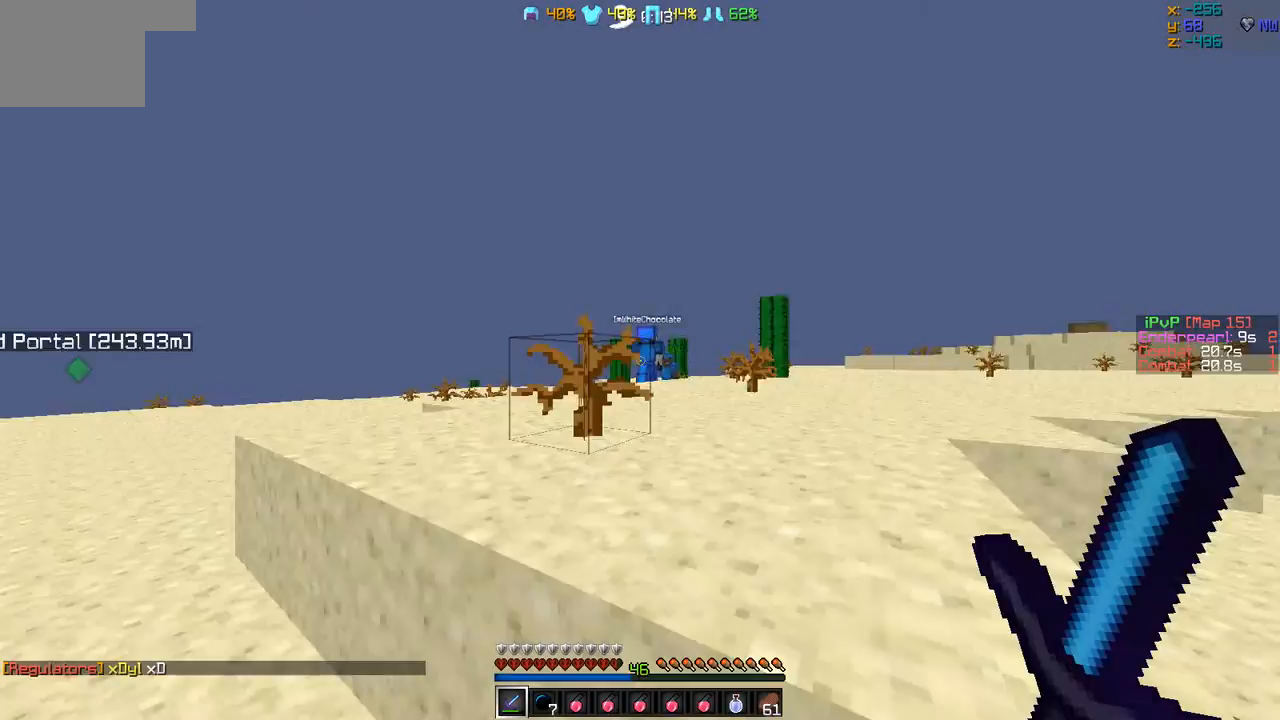
Gameplay with keyboard; each line is a JSON object with the keys held at the frame after it. "events" lists presses ("down") and releases ("up") of "a", "d", "s" and "w" between this image and that frame as [ms after this image, input, new state], when the widget could be followed in between. No other keys are recorded. Mouse input is not recorded.
{"keys": ["w"], "events": [[85, "w", "down"], [127, "a", "down"], [253, "a", "up"]]}
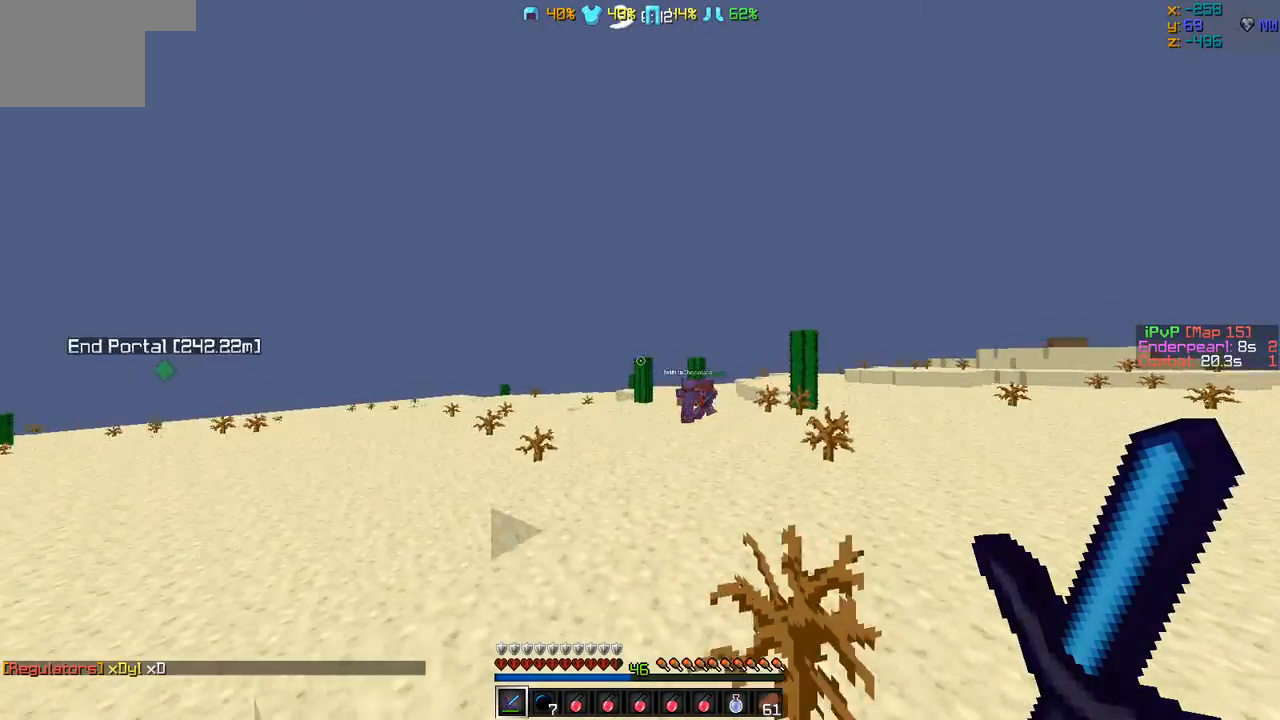
{"keys": ["w"], "events": [[126, "d", "down"], [211, "d", "up"]]}
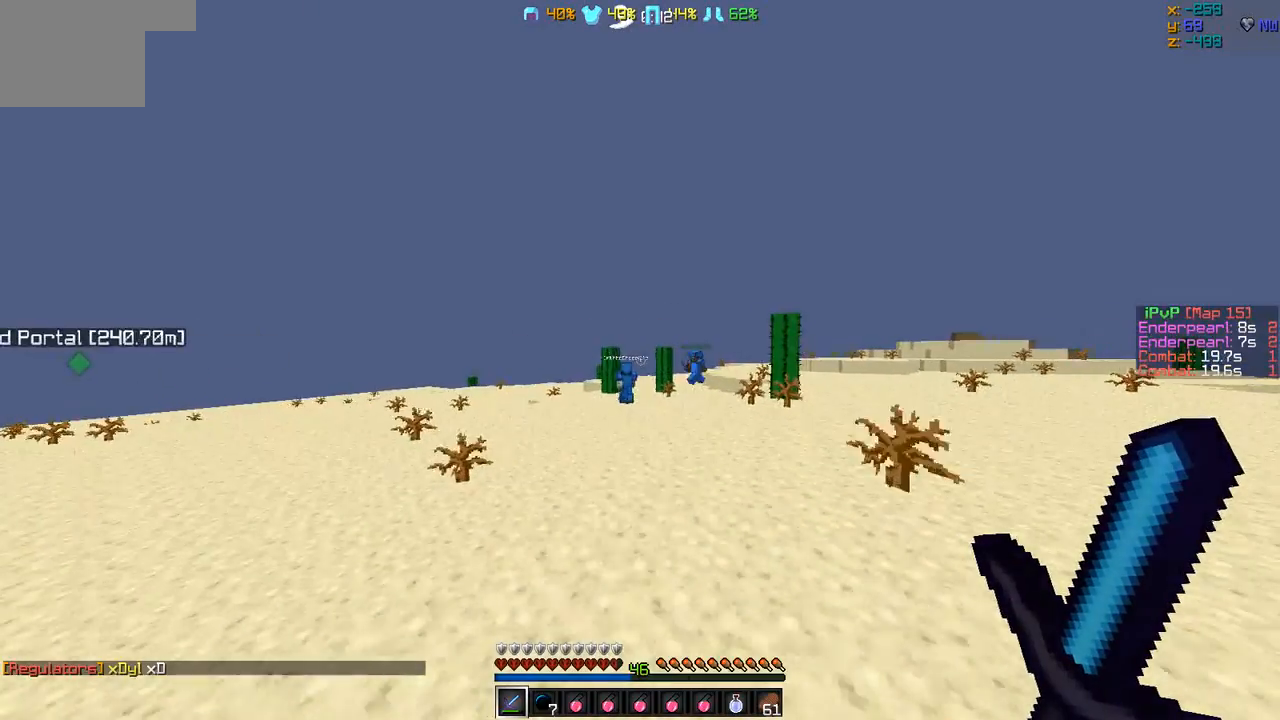
{"keys": ["w"], "events": []}
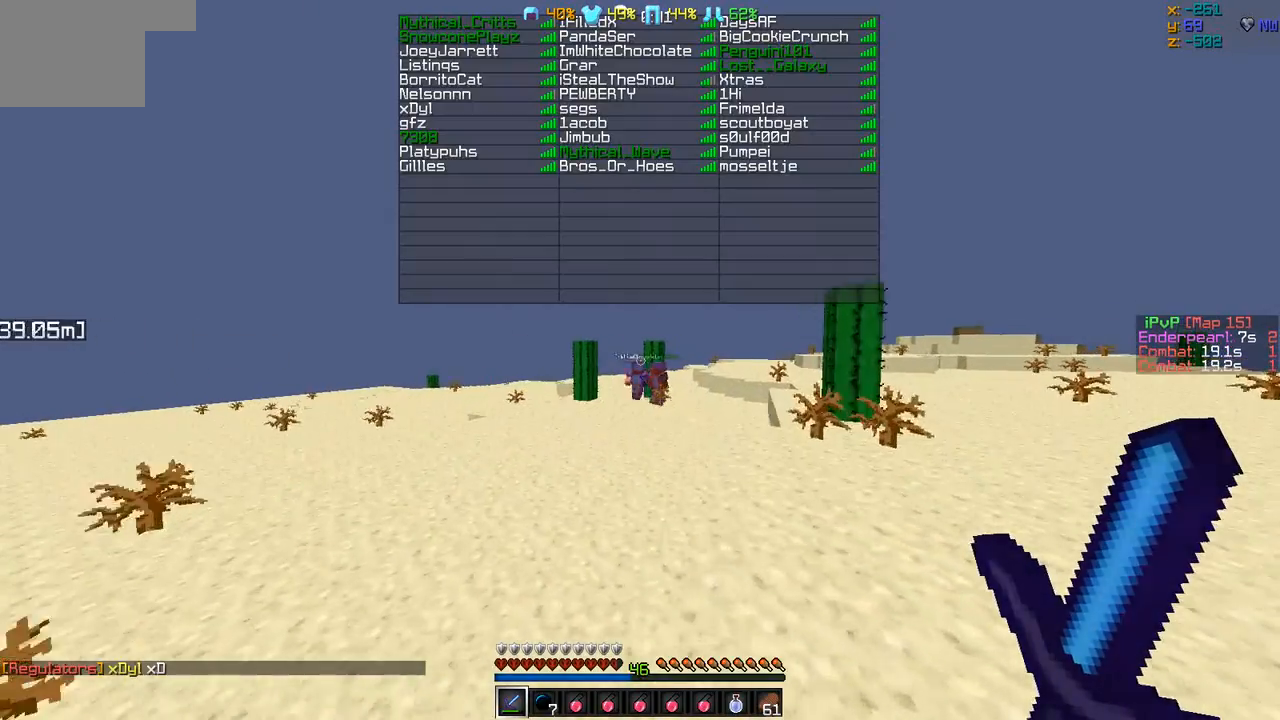
{"keys": ["w"], "events": []}
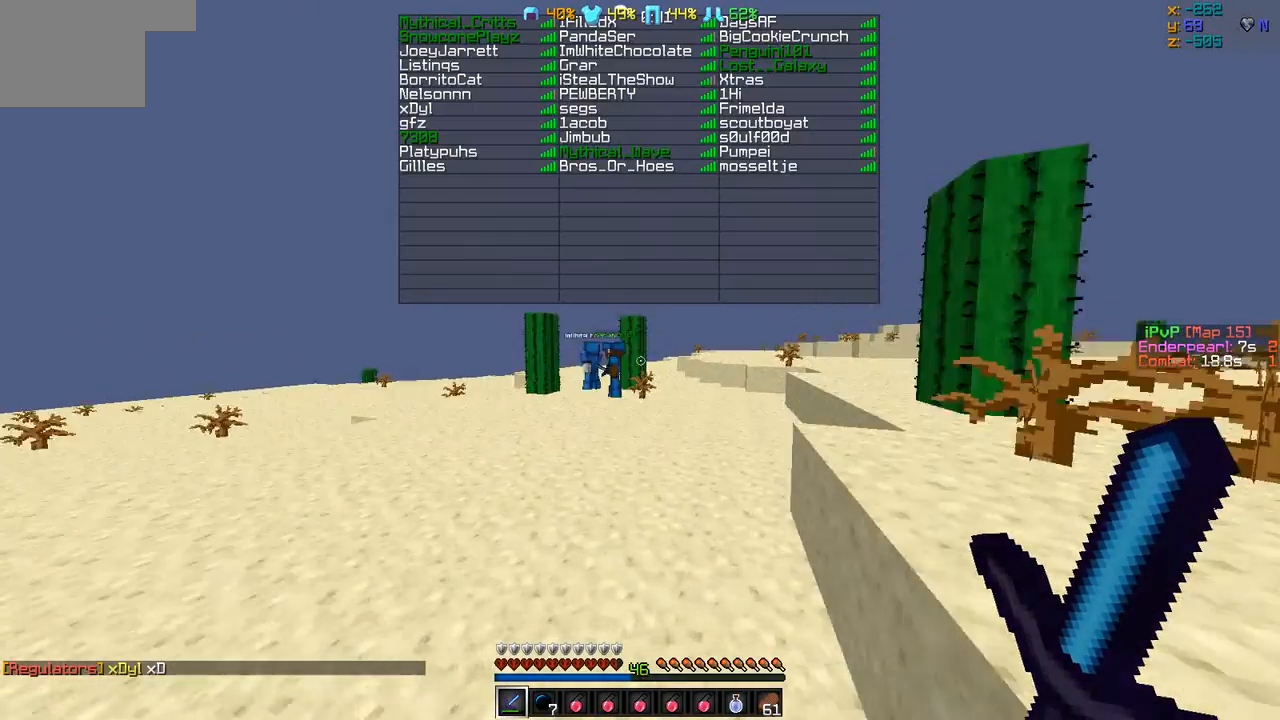
{"keys": ["w"], "events": [[211, "d", "down"], [337, "d", "up"]]}
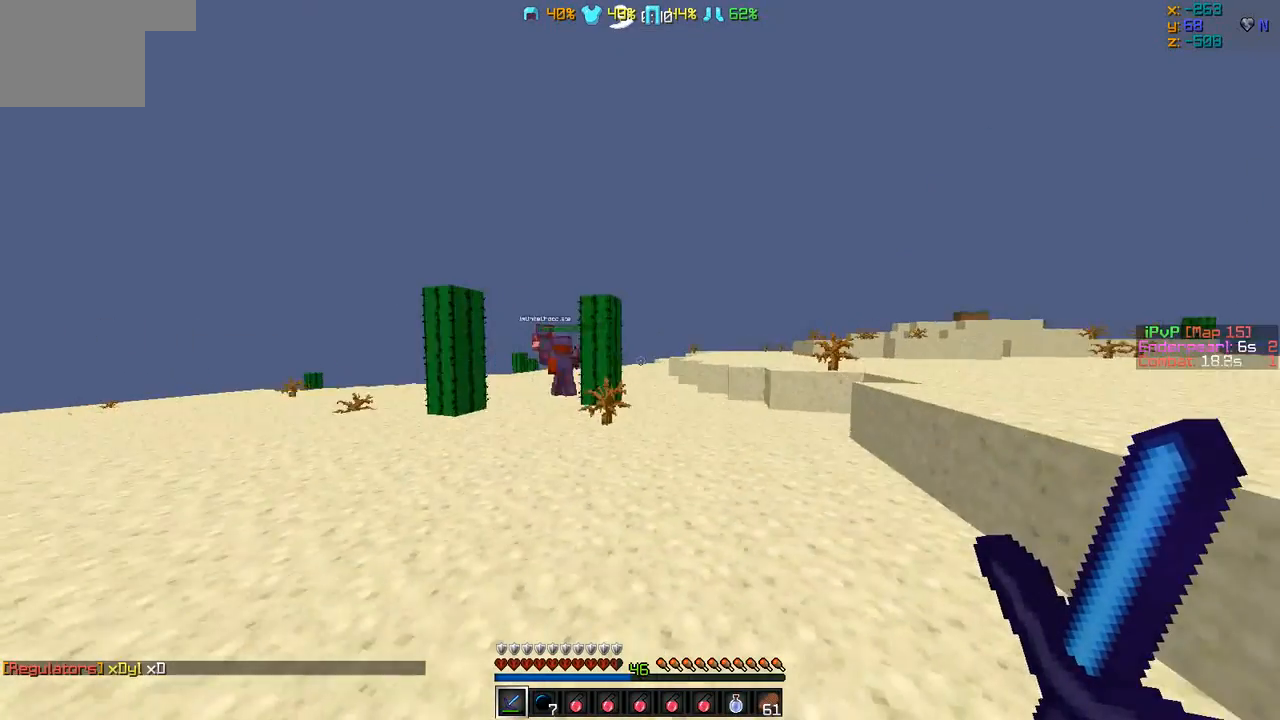
{"keys": ["w"], "events": [[337, "d", "down"], [463, "d", "up"]]}
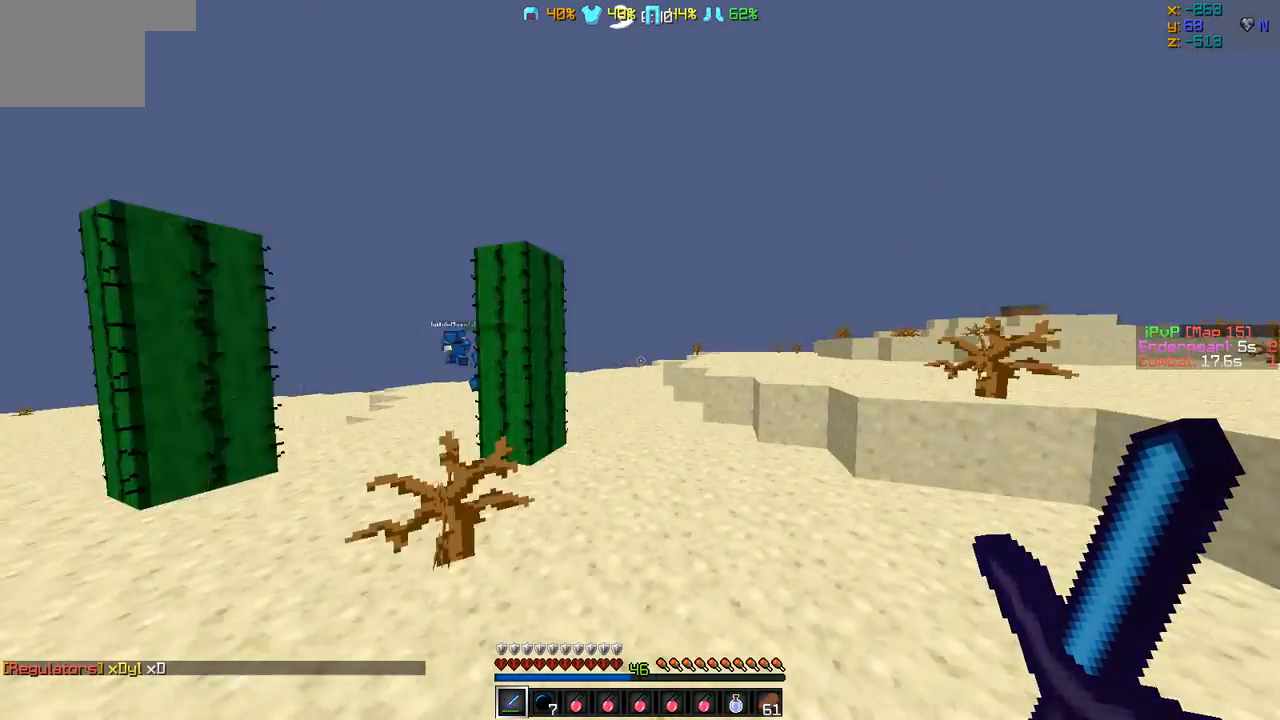
{"keys": ["w"], "events": []}
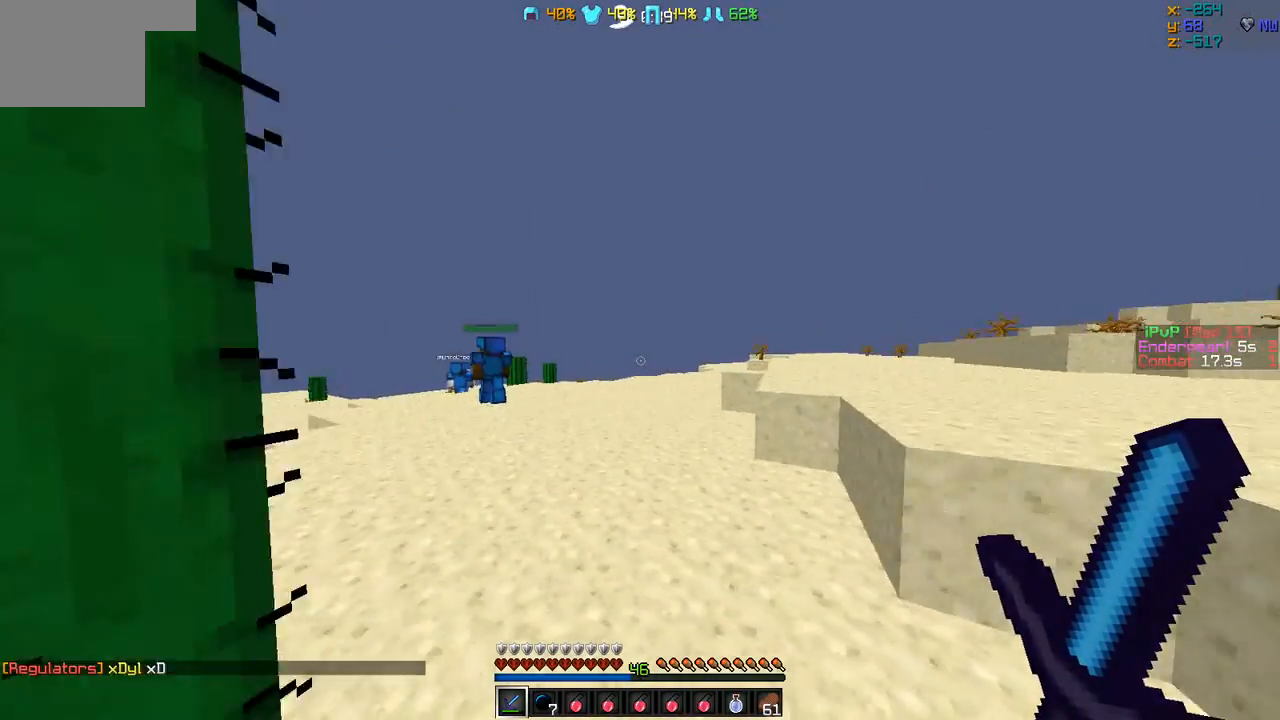
{"keys": ["w"], "events": []}
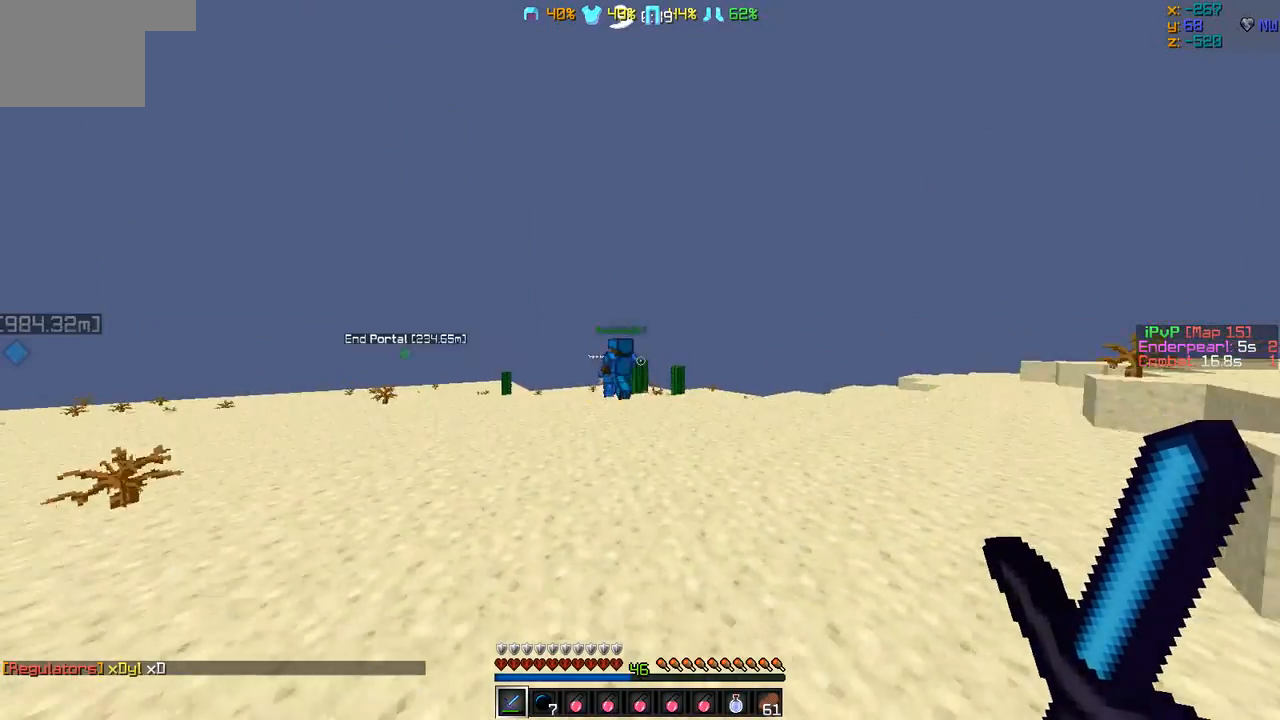
{"keys": ["w"], "events": [[169, "d", "down"], [421, "d", "up"]]}
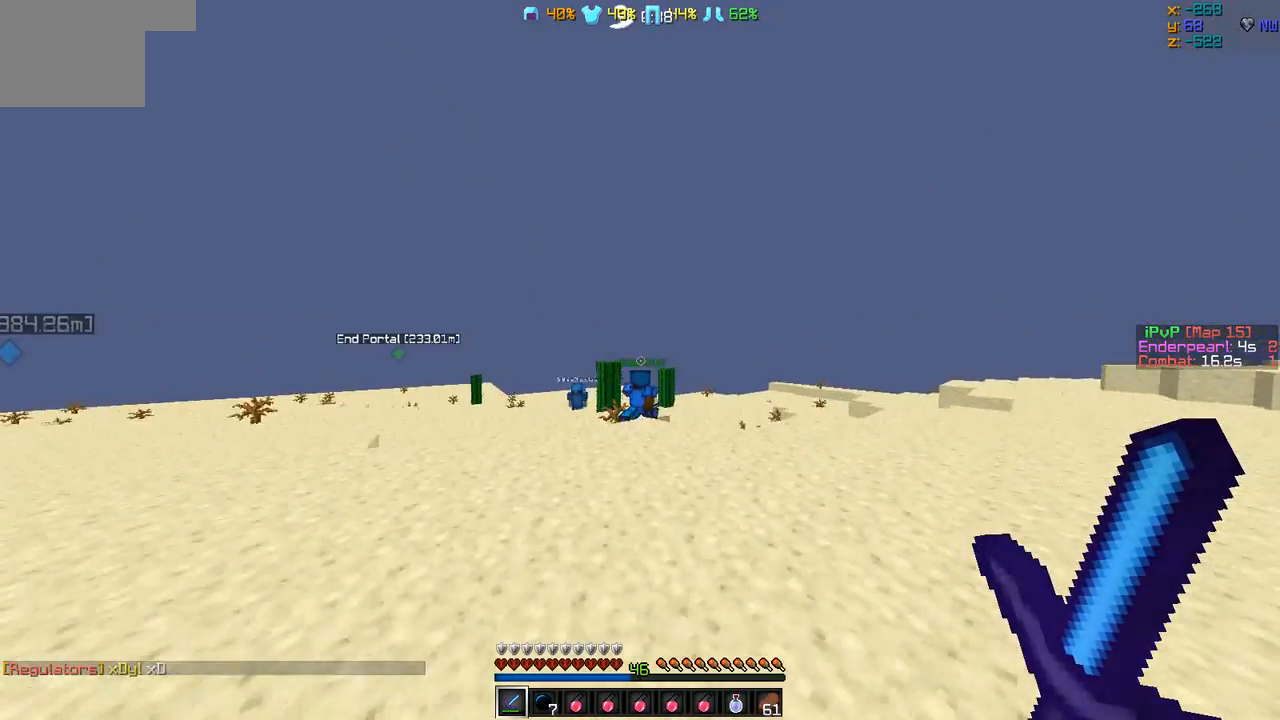
{"keys": ["w"], "events": []}
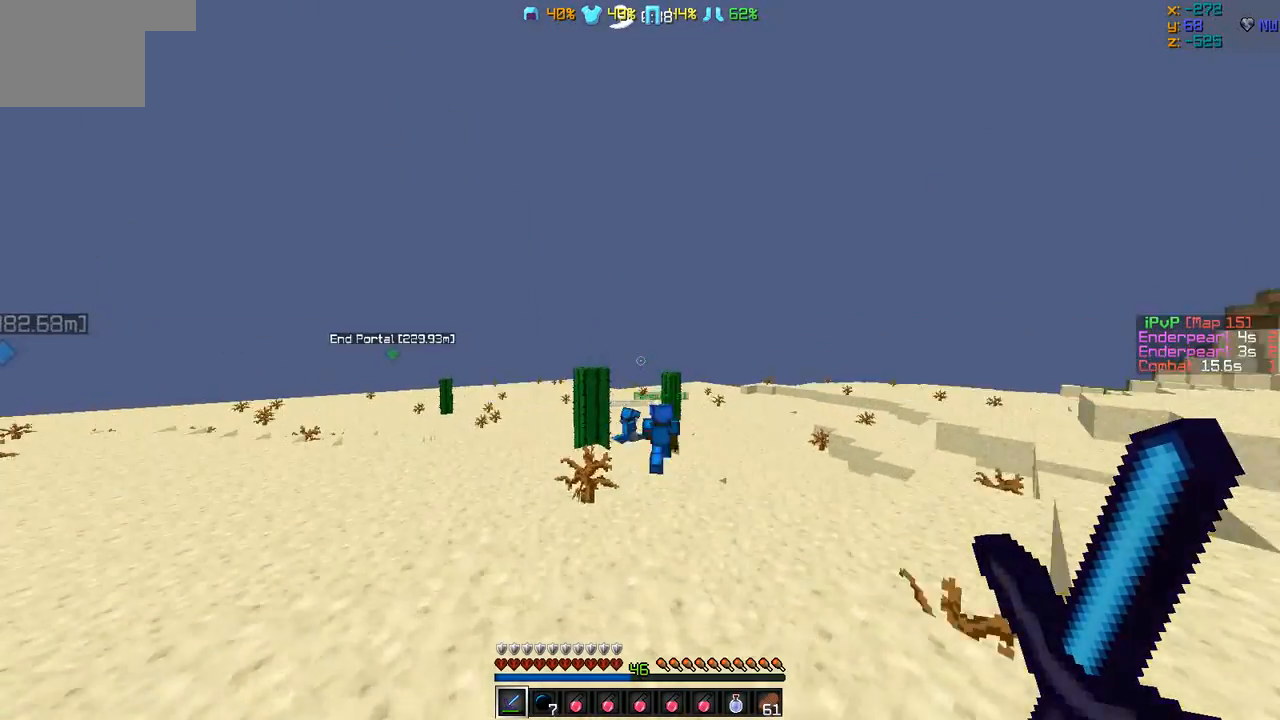
{"keys": ["d", "w"], "events": [[169, "d", "down"]]}
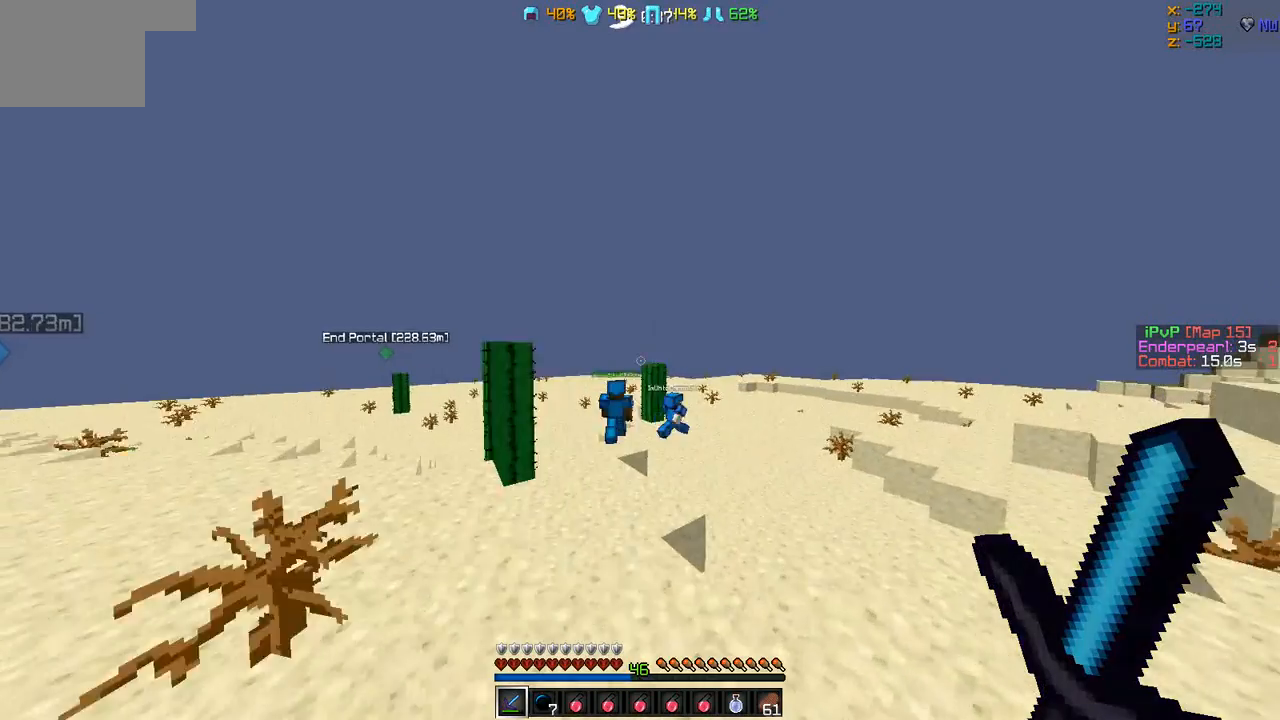
{"keys": ["w"], "events": [[422, "d", "up"]]}
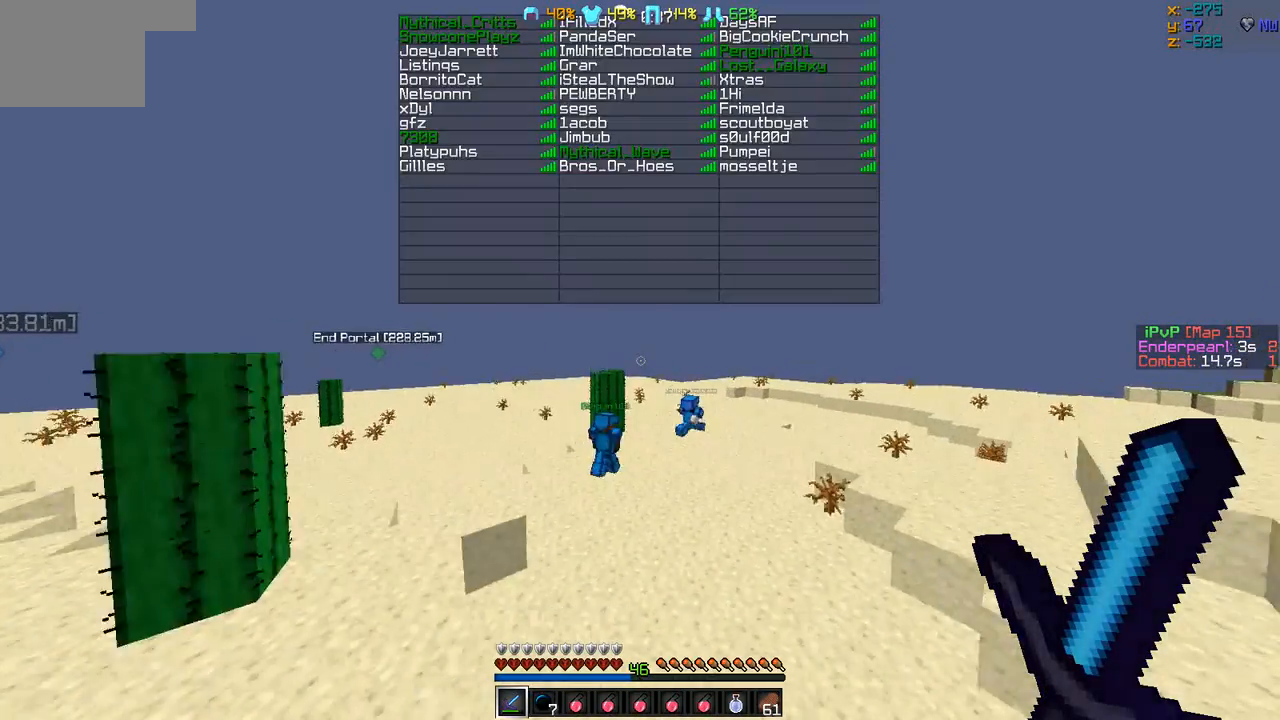
{"keys": ["d", "w"], "events": [[379, "d", "down"]]}
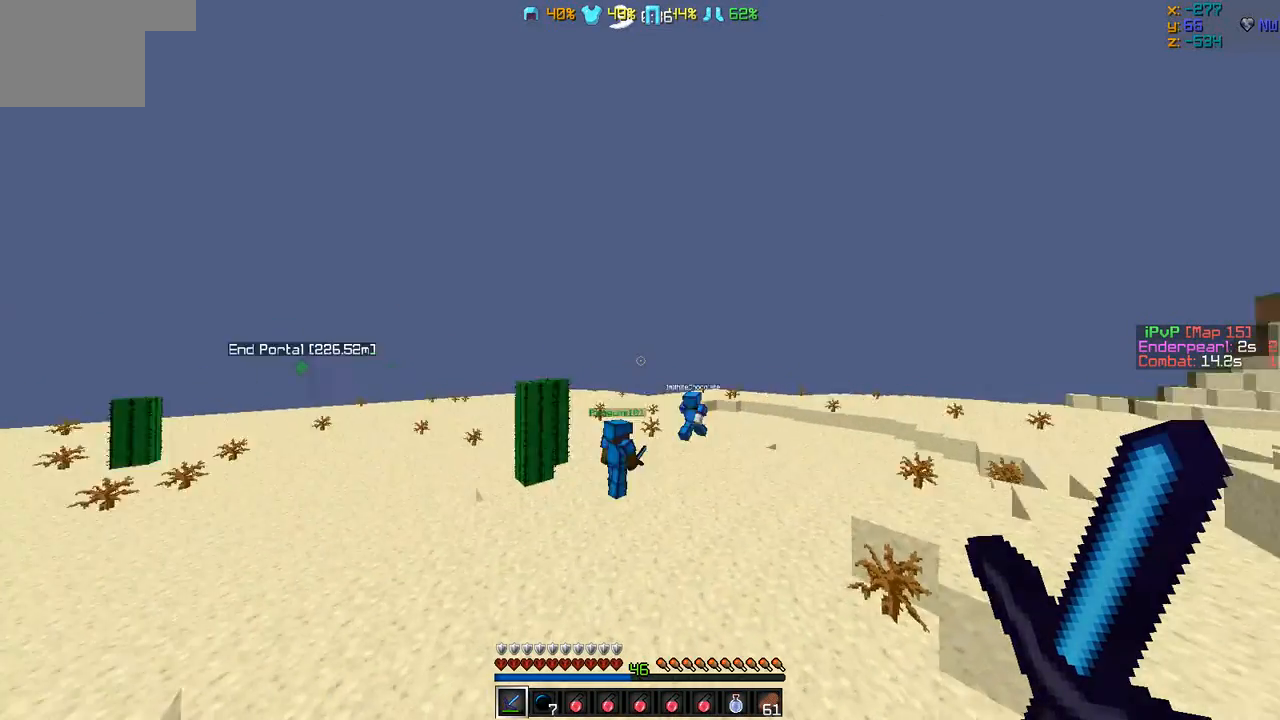
{"keys": ["w"], "events": [[127, "d", "up"]]}
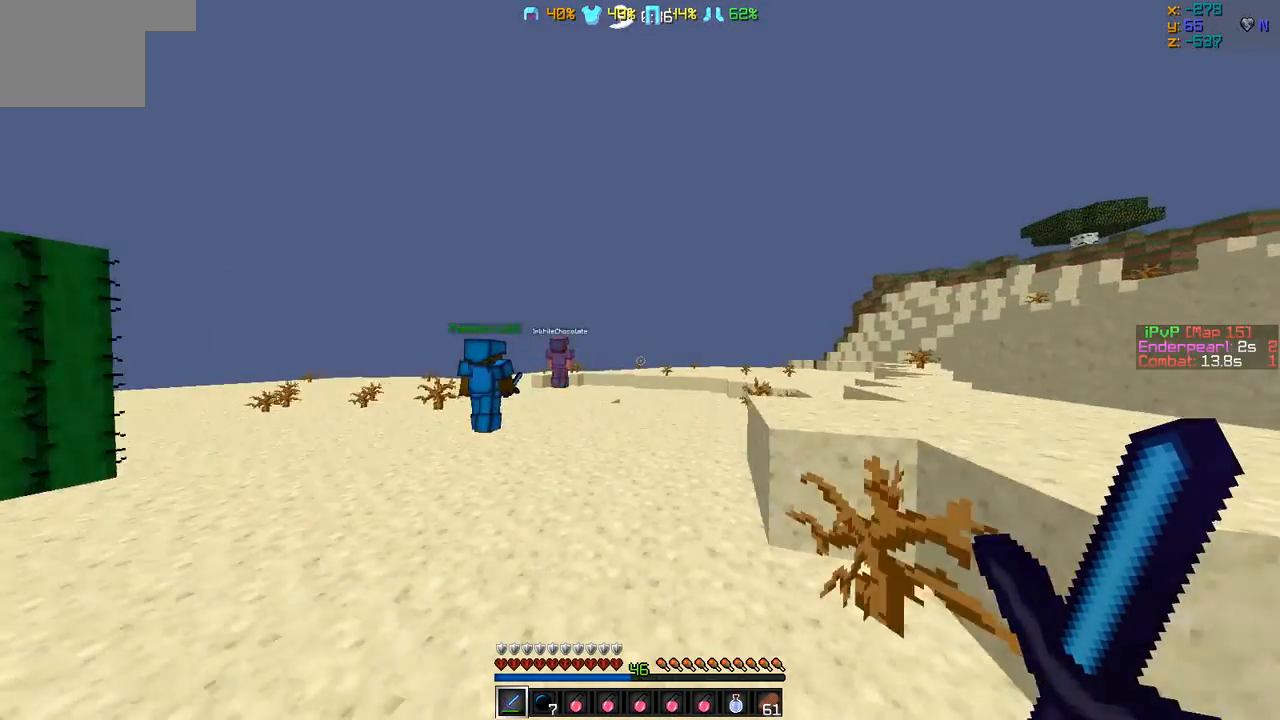
{"keys": ["w"], "events": [[211, "d", "down"], [379, "d", "up"]]}
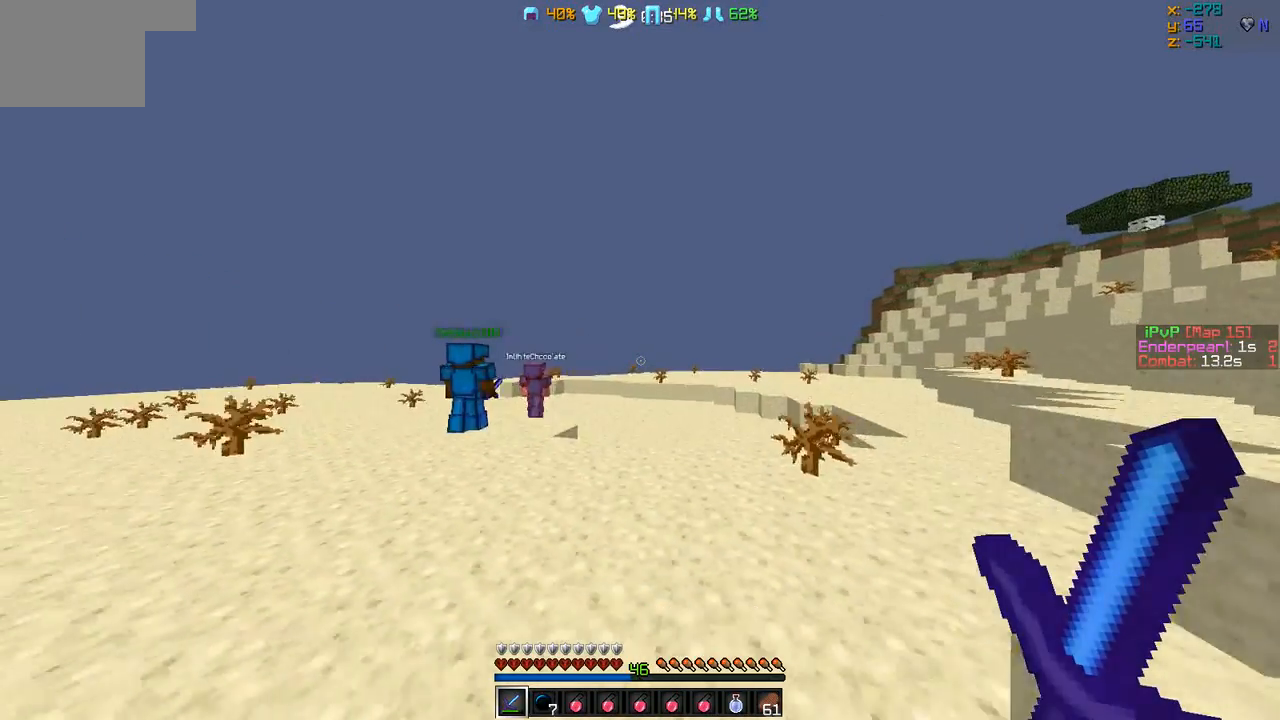
{"keys": ["w"], "events": []}
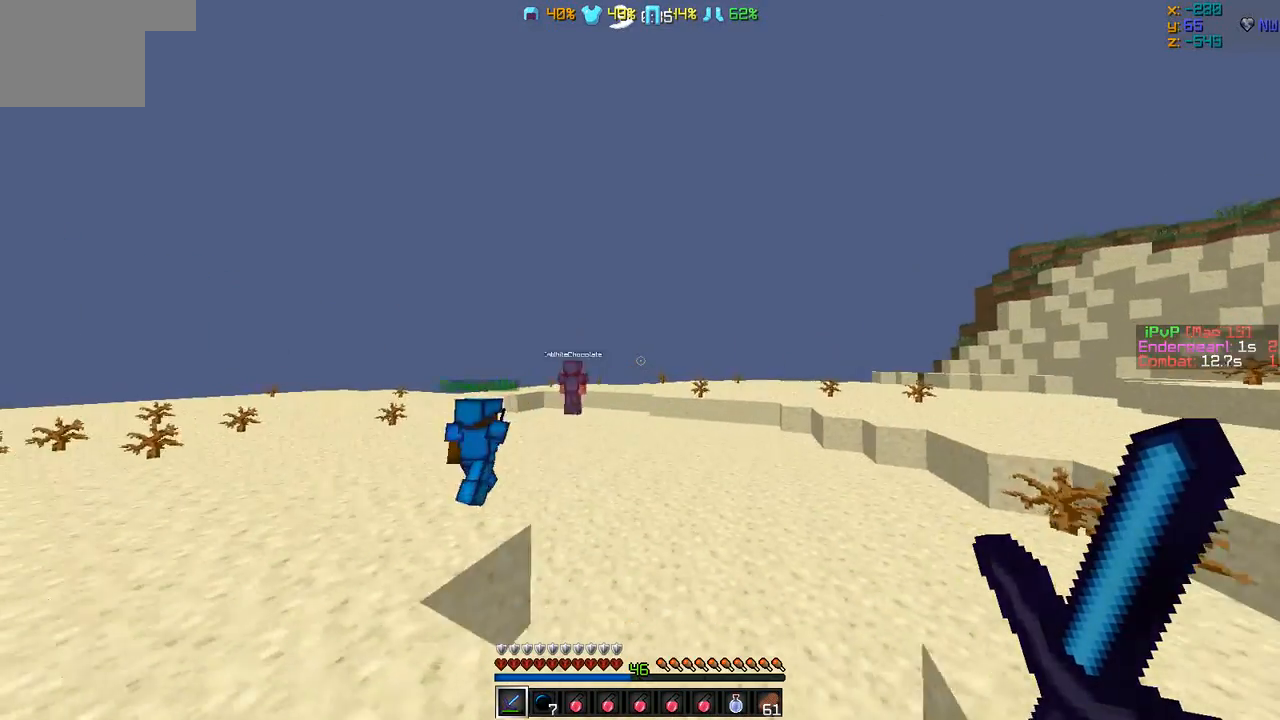
{"keys": ["w"], "events": []}
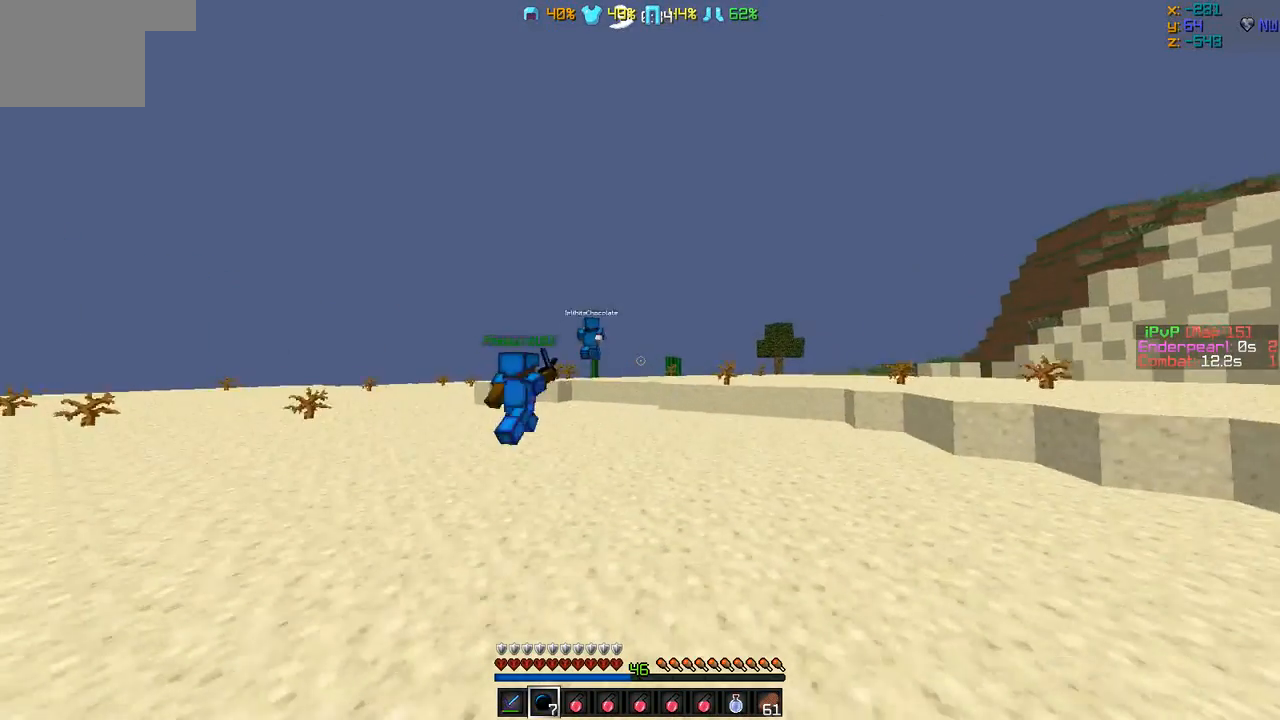
{"keys": ["a", "w"], "events": [[338, "a", "down"]]}
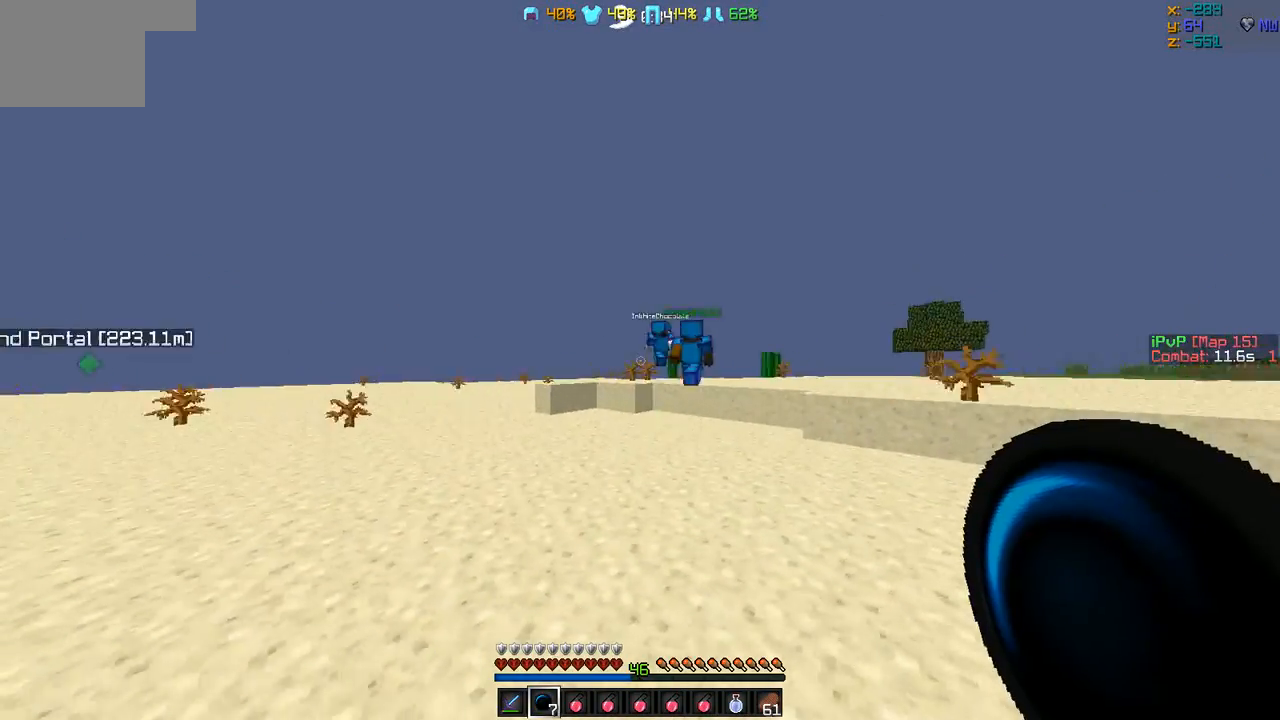
{"keys": ["w"], "events": [[337, "a", "up"]]}
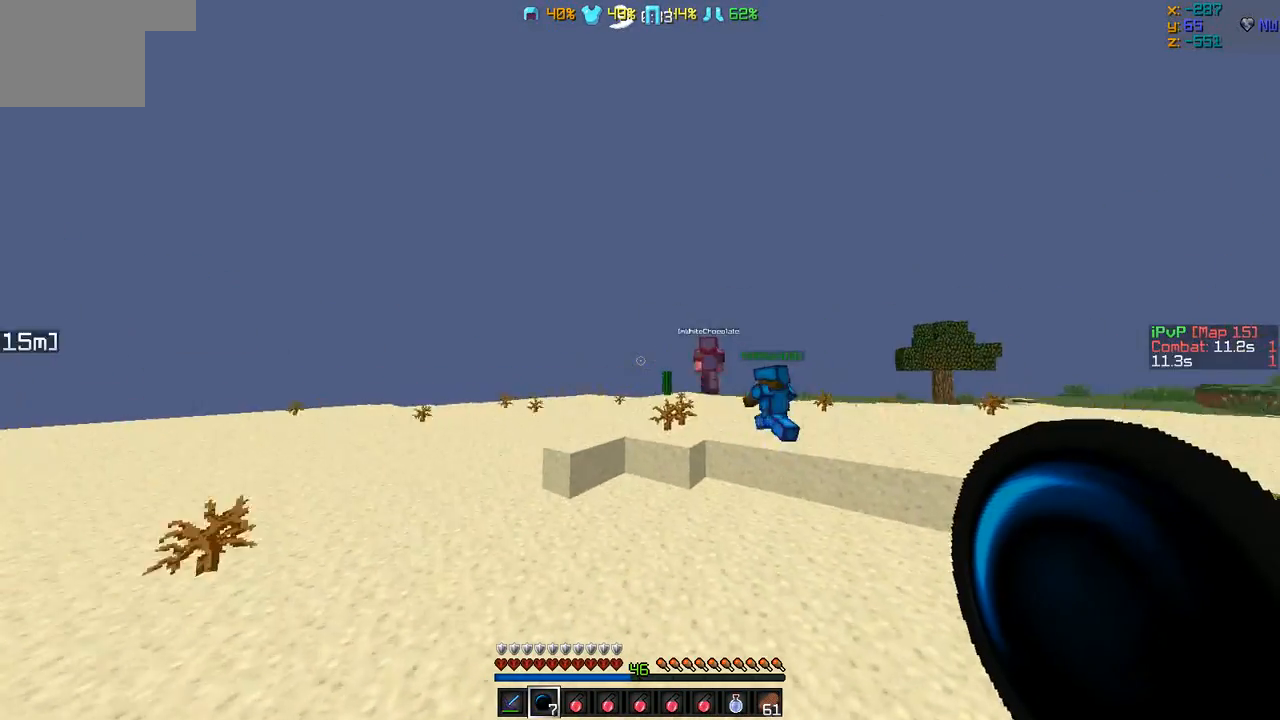
{"keys": ["a", "w"], "events": [[210, "a", "down"]]}
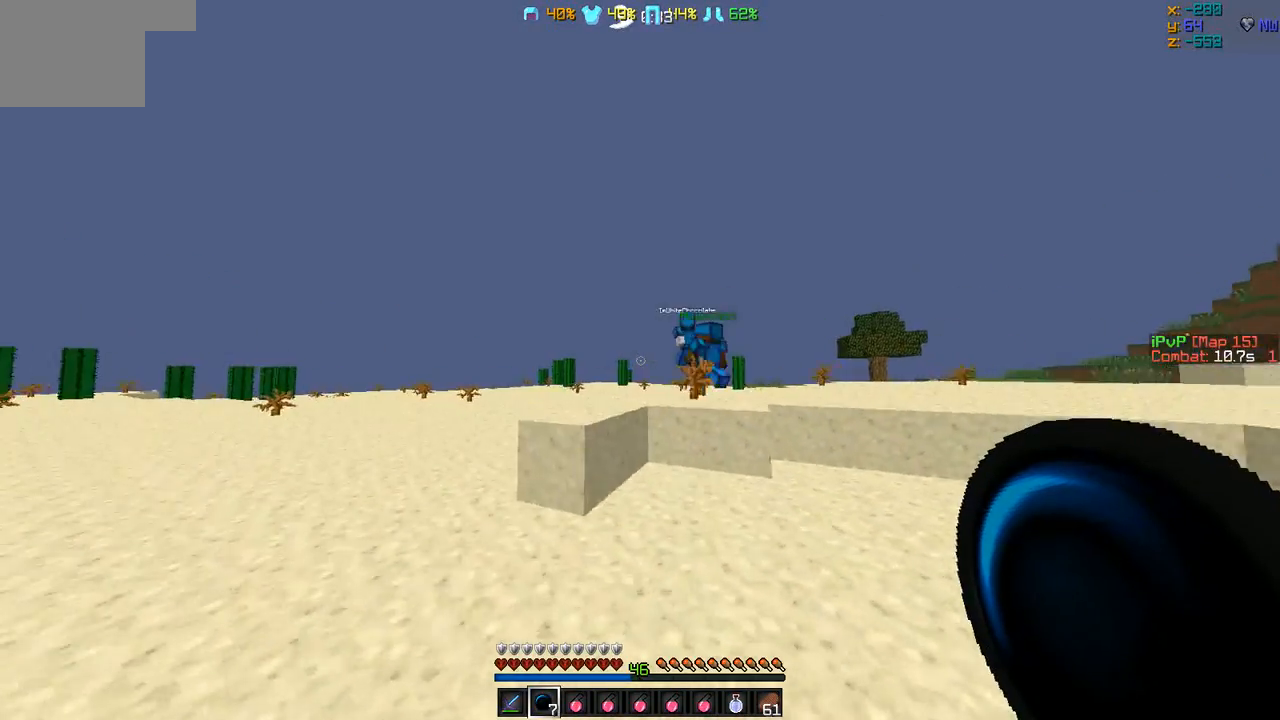
{"keys": ["a", "w"], "events": []}
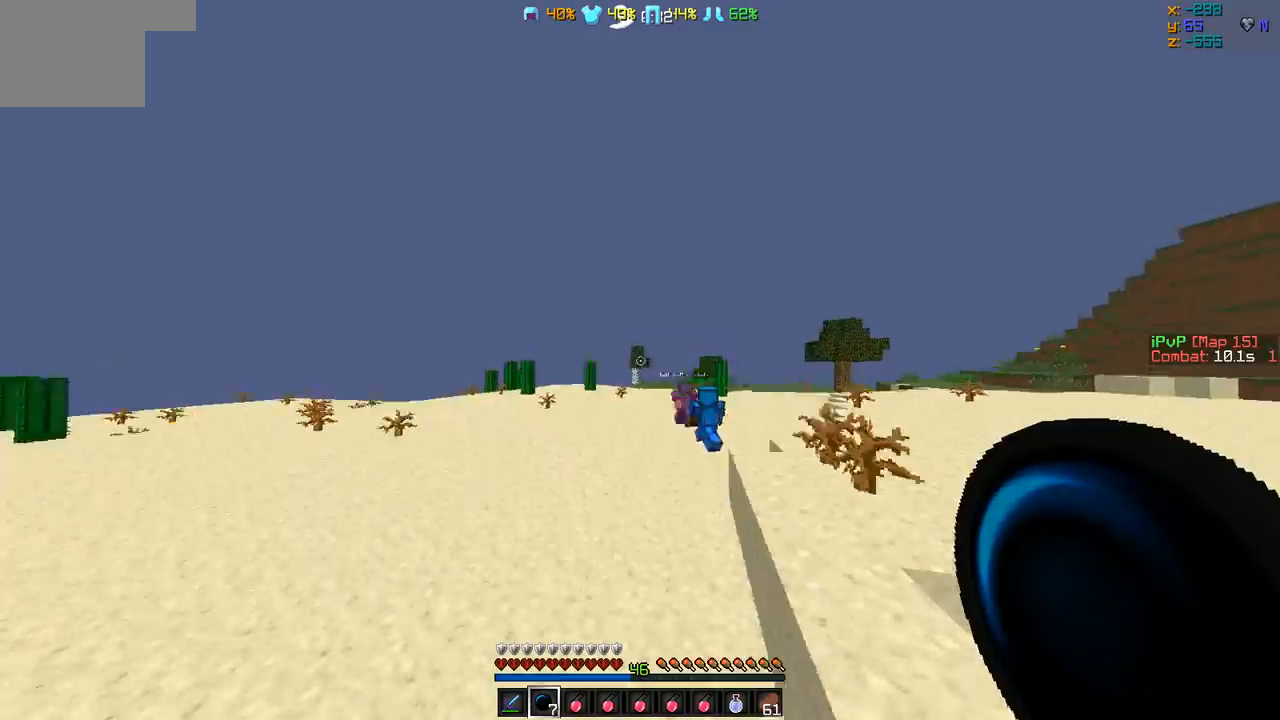
{"keys": ["w"], "events": [[127, "a", "up"]]}
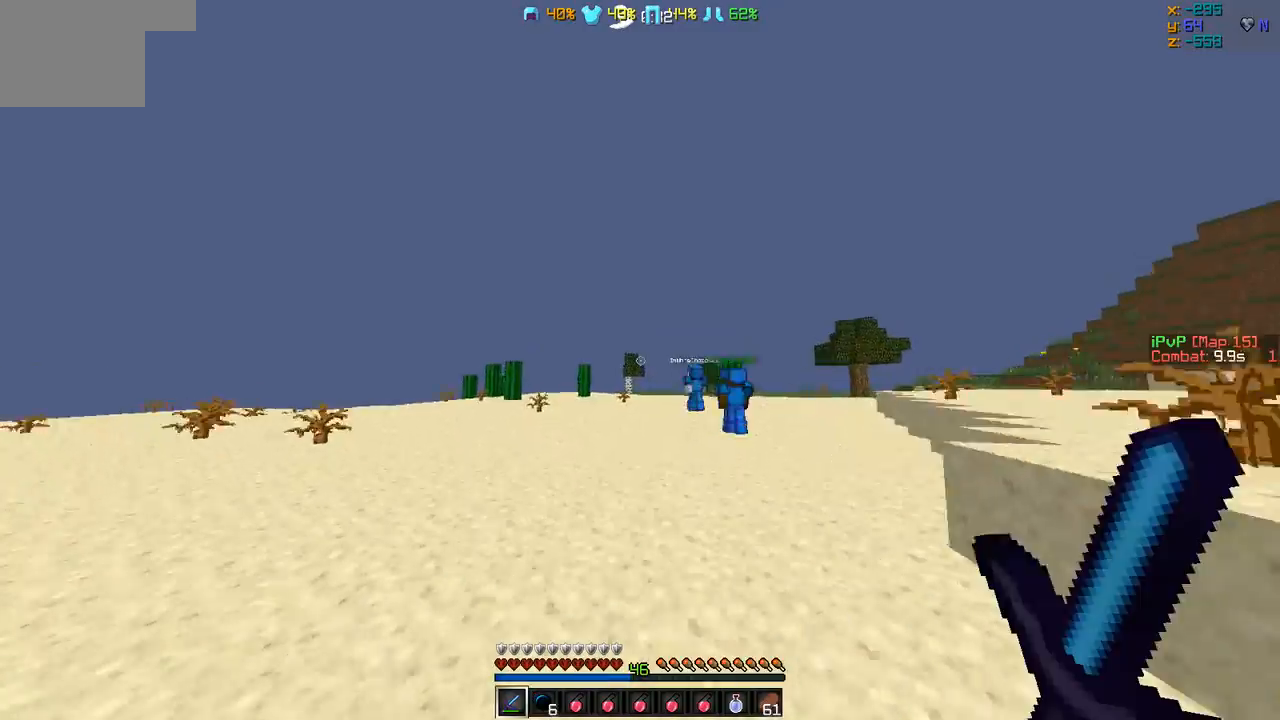
{"keys": ["w"], "events": []}
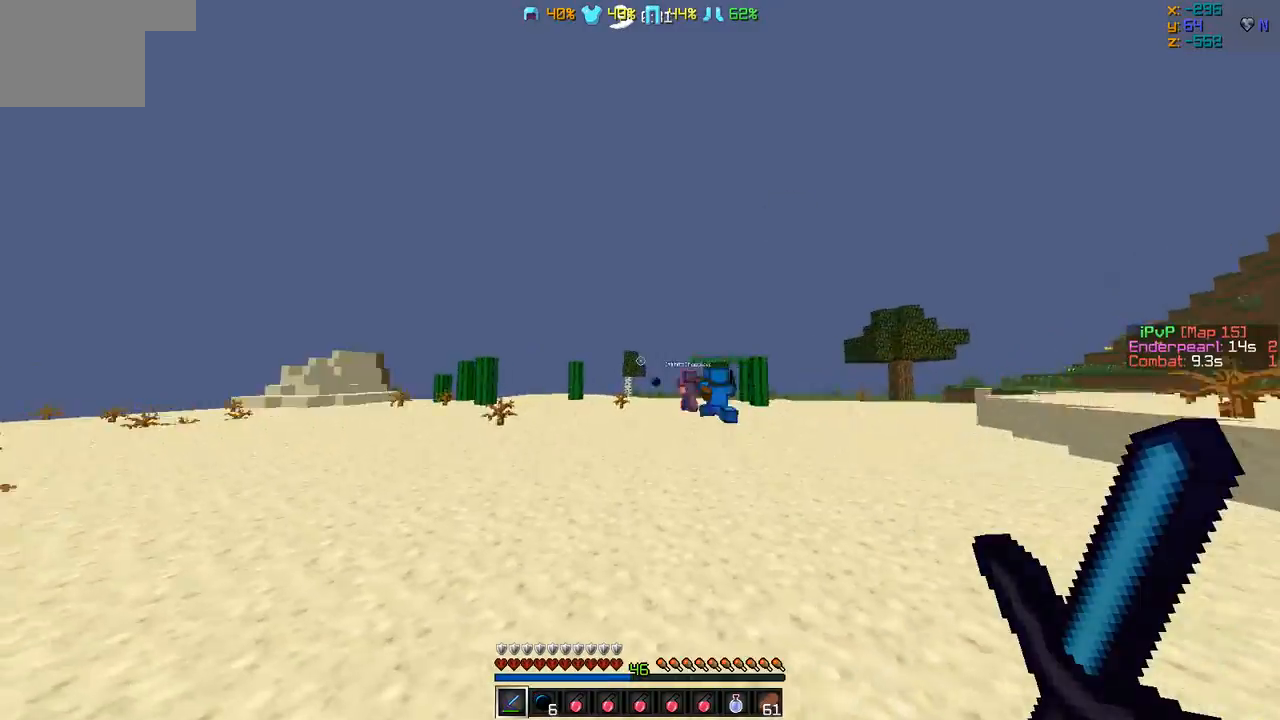
{"keys": ["a", "w"], "events": [[463, "a", "down"]]}
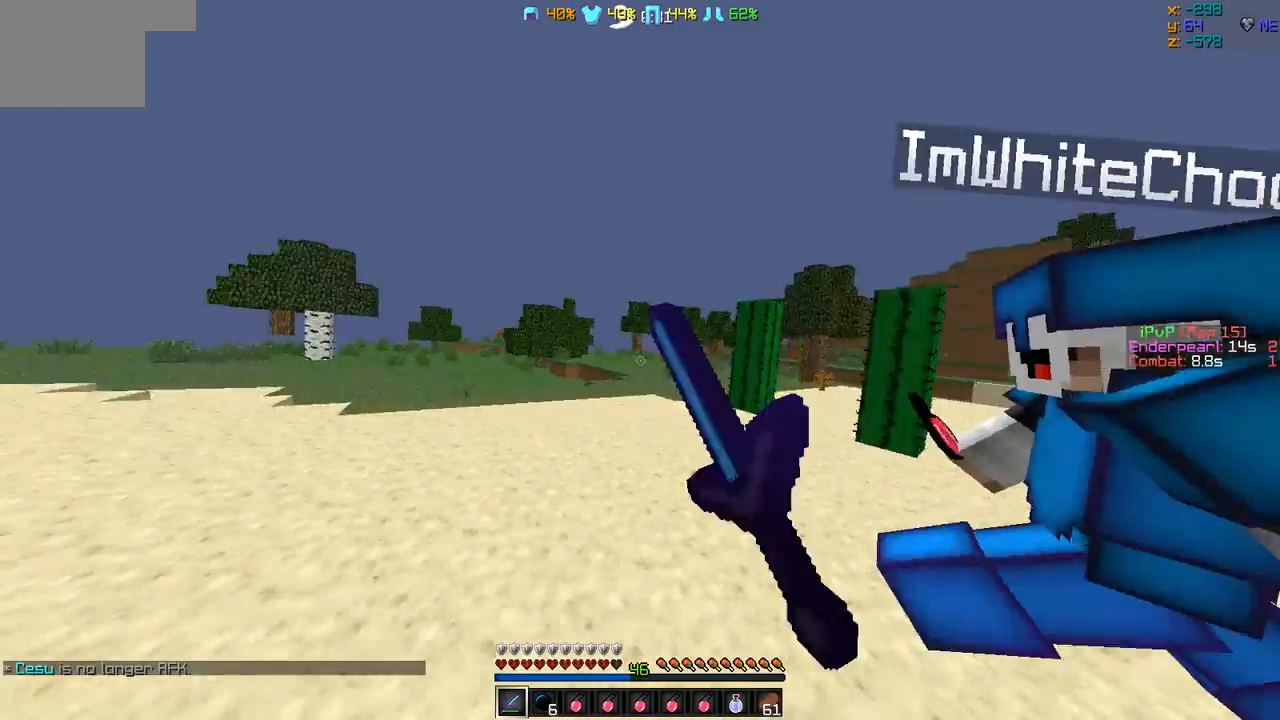
{"keys": ["a", "s"], "events": [[253, "w", "up"], [380, "s", "down"]]}
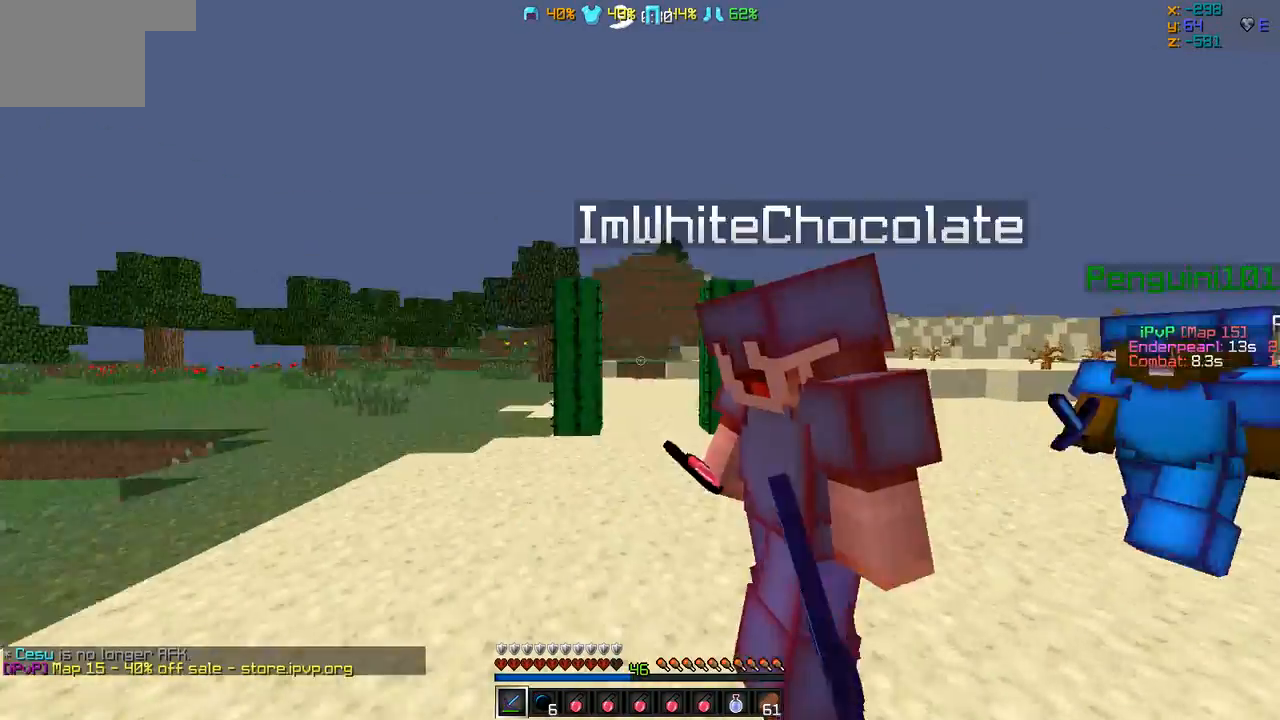
{"keys": ["a", "w"], "events": [[337, "s", "up"], [422, "w", "down"]]}
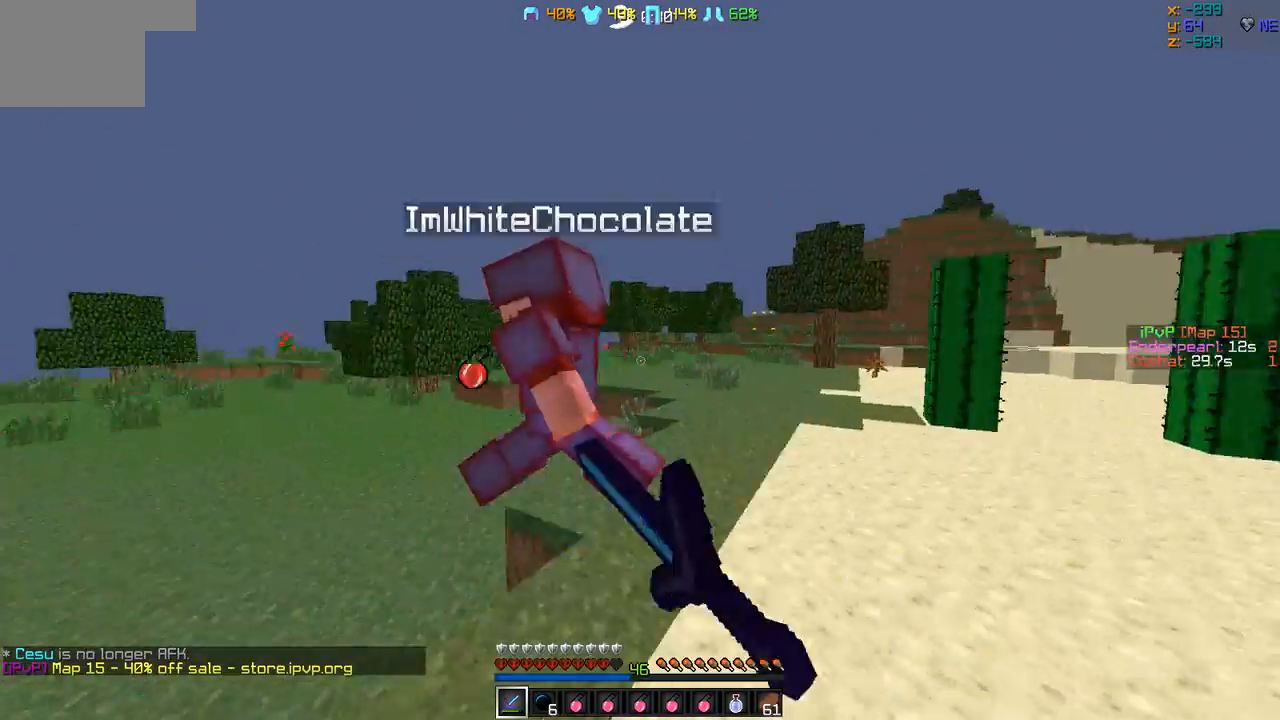
{"keys": ["w"], "events": [[505, "a", "up"]]}